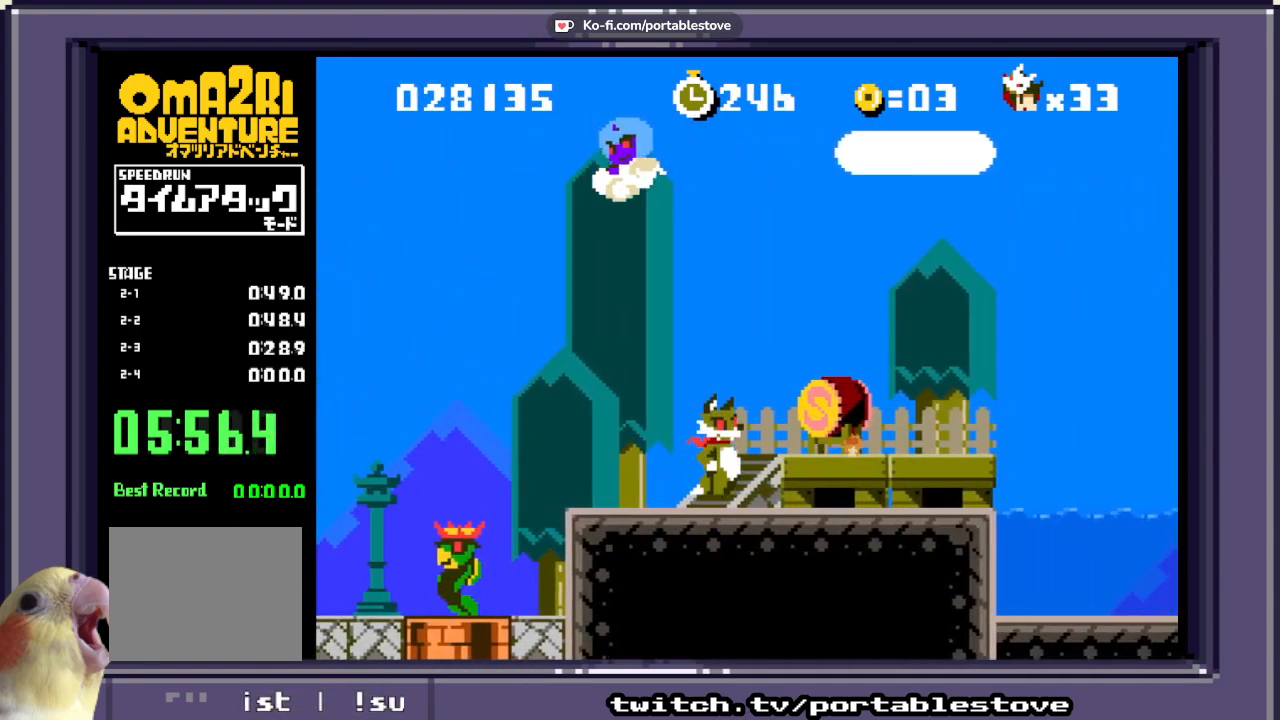
Gameplay with a controller (Xbox layout); each line is a JSON object with the inputs held at the frame after it. "events" lists button and stick changes between this image and that frame as [ms after this image, input, new state], when the widget could be followed in between. Not read: L2 L3 R2 R3 SELECT START left_stick right_stick.
{"buttons": ["X", "DPAD_RIGHT"], "events": [[150, "DPAD_RIGHT", "down"]]}
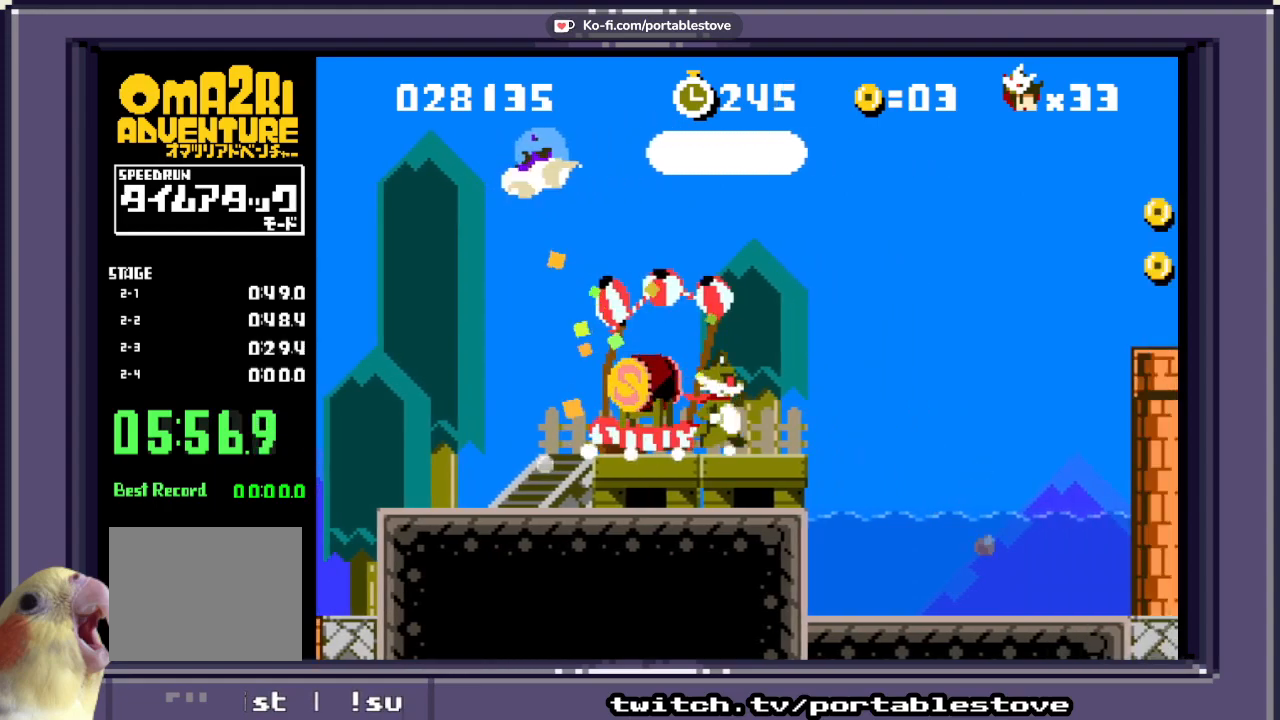
{"buttons": ["A", "X", "DPAD_RIGHT"], "events": [[50, "A", "down"]]}
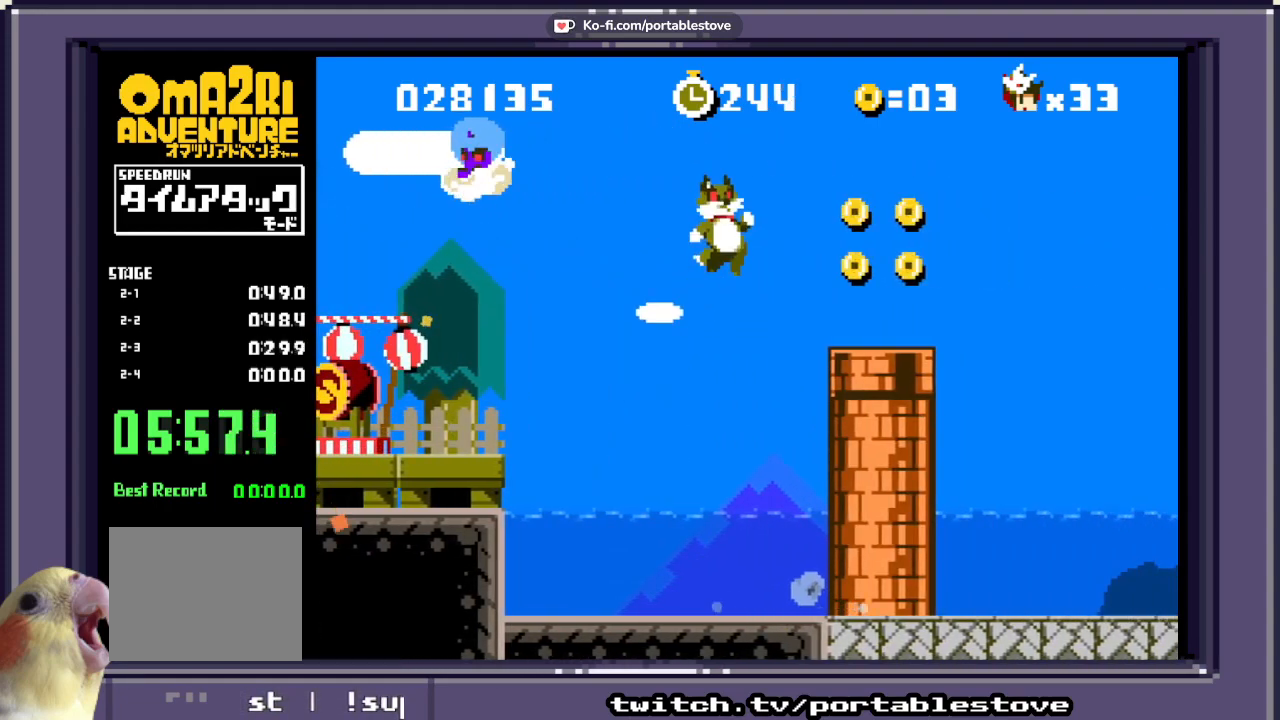
{"buttons": ["X", "DPAD_LEFT"], "events": [[117, "A", "up"], [250, "DPAD_RIGHT", "up"], [383, "DPAD_LEFT", "down"]]}
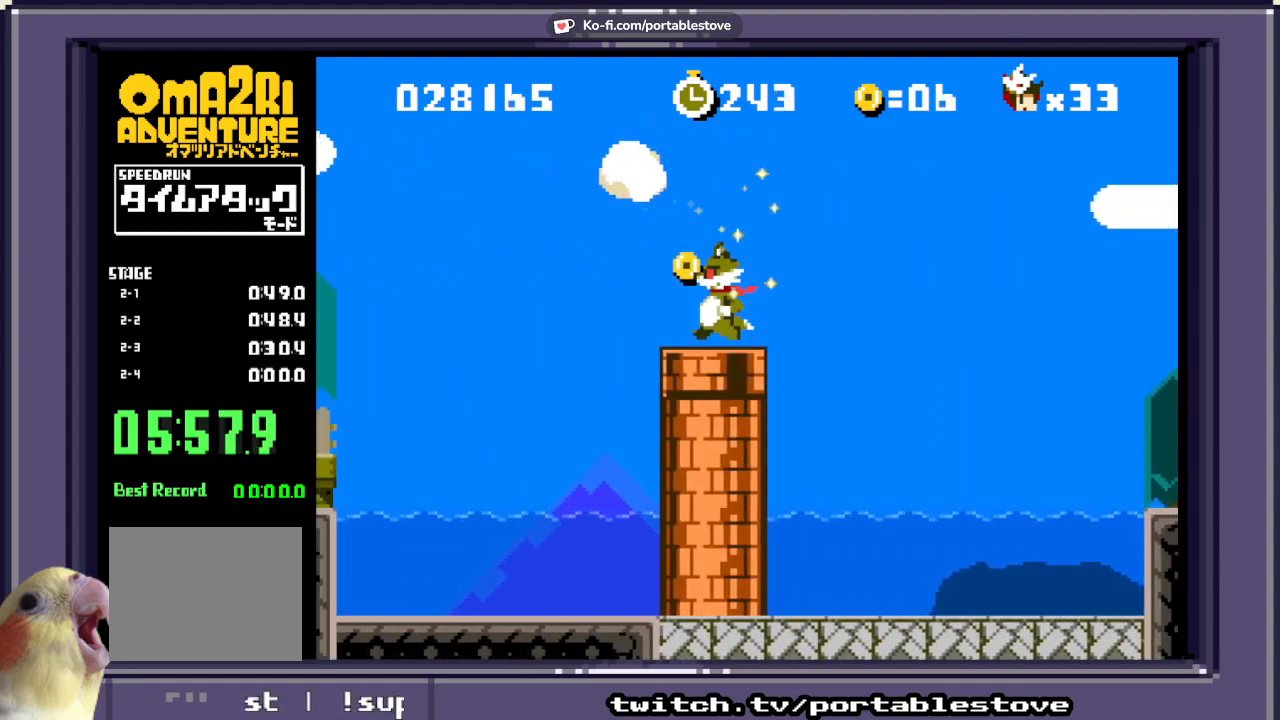
{"buttons": ["X"], "events": [[83, "DPAD_LEFT", "up"], [250, "DPAD_DOWN", "down"], [383, "DPAD_DOWN", "up"]]}
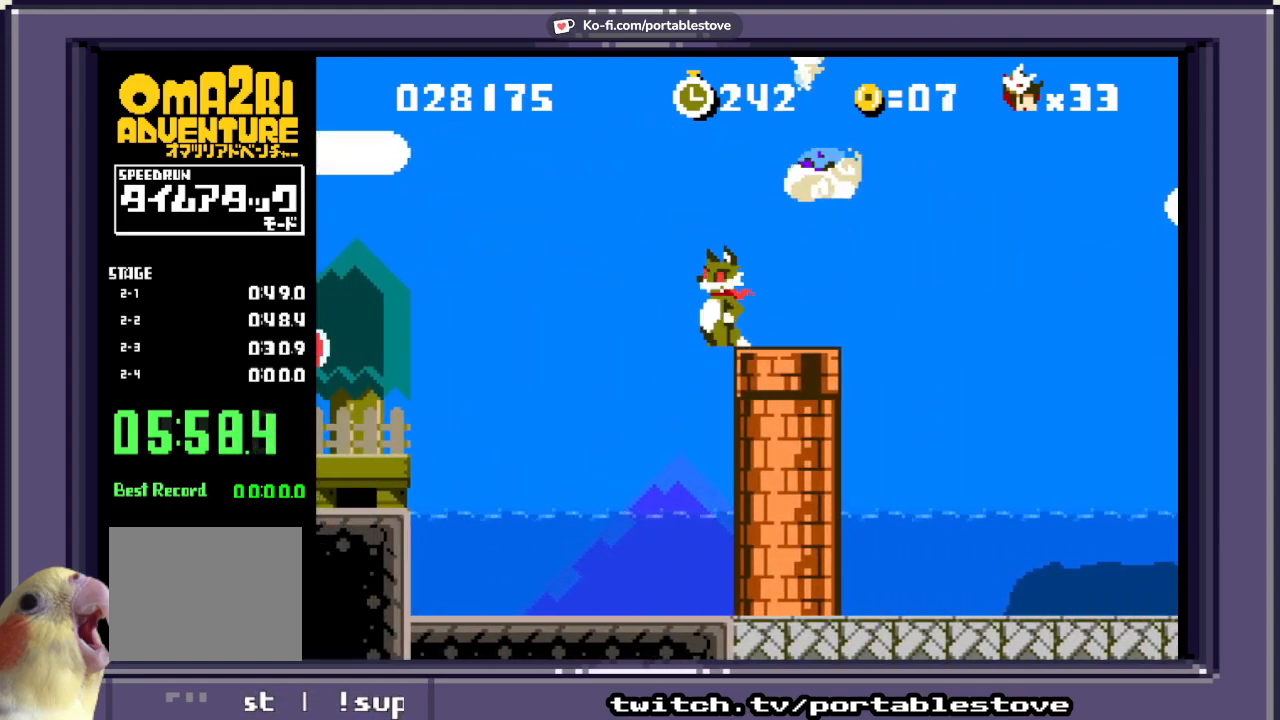
{"buttons": ["X", "DPAD_RIGHT"], "events": [[17, "DPAD_RIGHT", "down"], [117, "DPAD_RIGHT", "up"], [250, "DPAD_DOWN", "down"], [417, "DPAD_DOWN", "up"], [483, "DPAD_RIGHT", "down"]]}
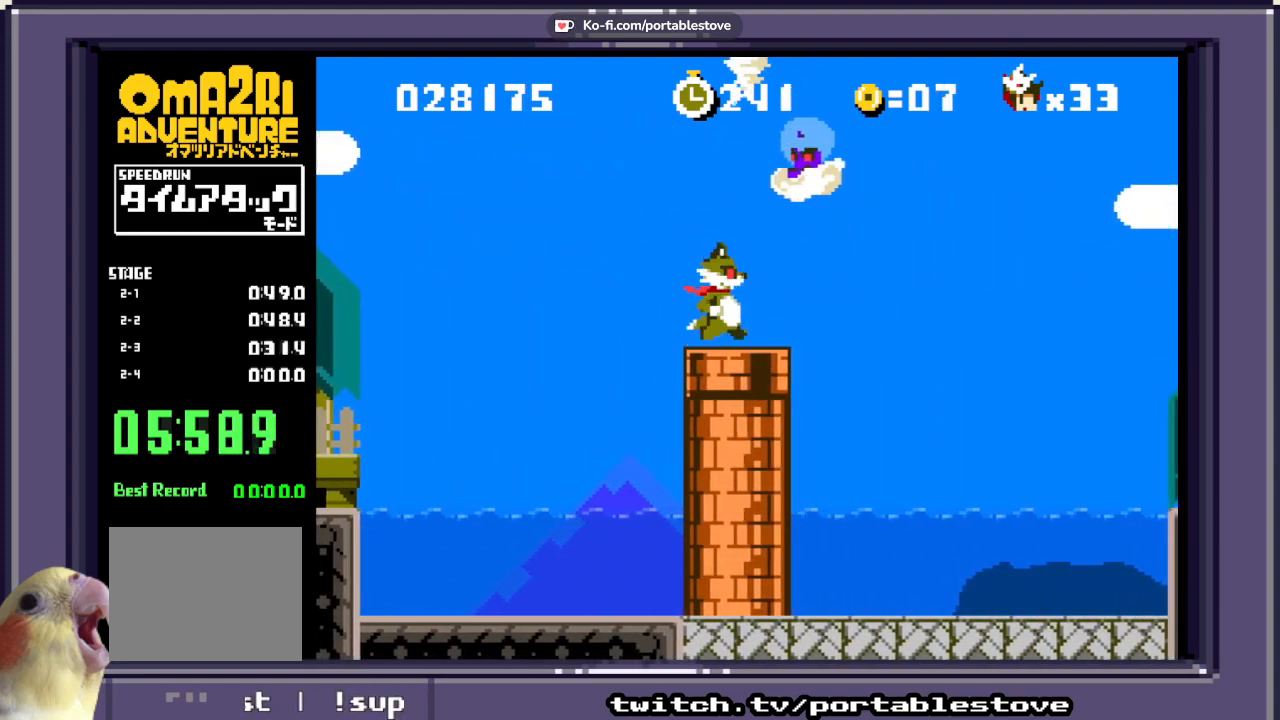
{"buttons": ["A", "X", "DPAD_RIGHT"], "events": [[350, "A", "down"]]}
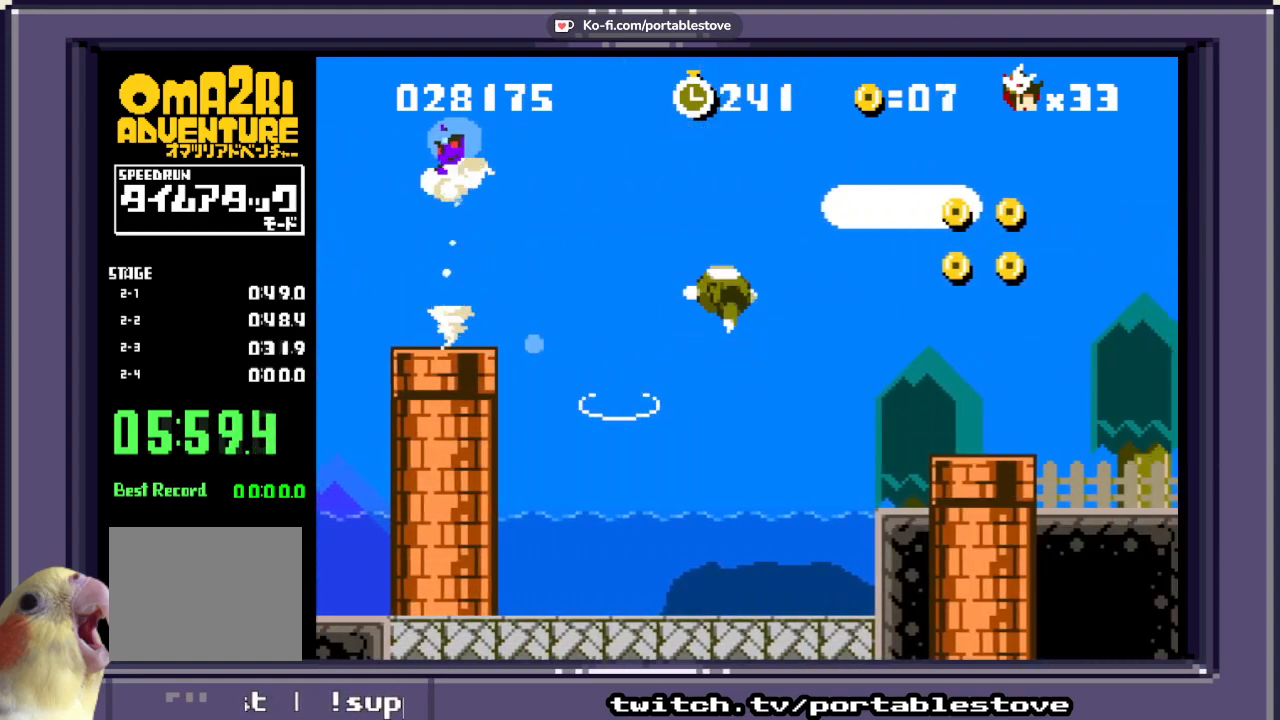
{"buttons": ["X"]}
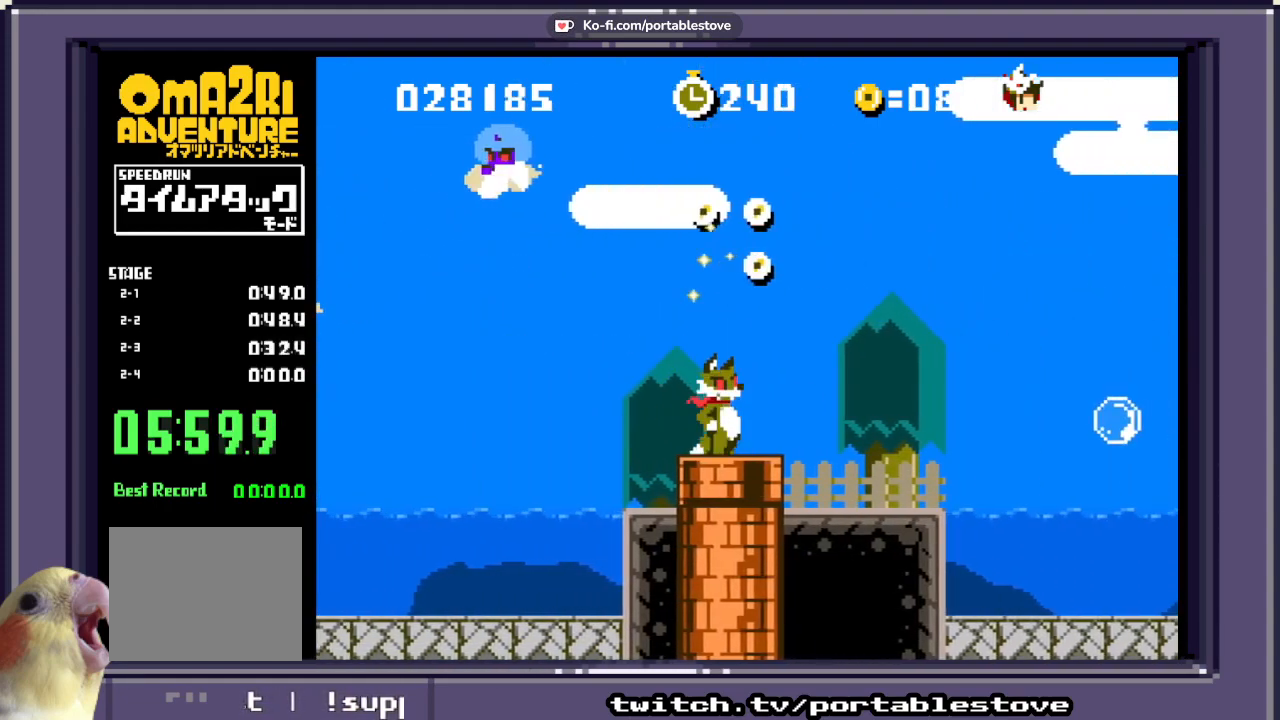
{"buttons": ["A", "X"], "events": [[17, "DPAD_DOWN", "down"], [217, "DPAD_DOWN", "up"], [350, "A", "down"]]}
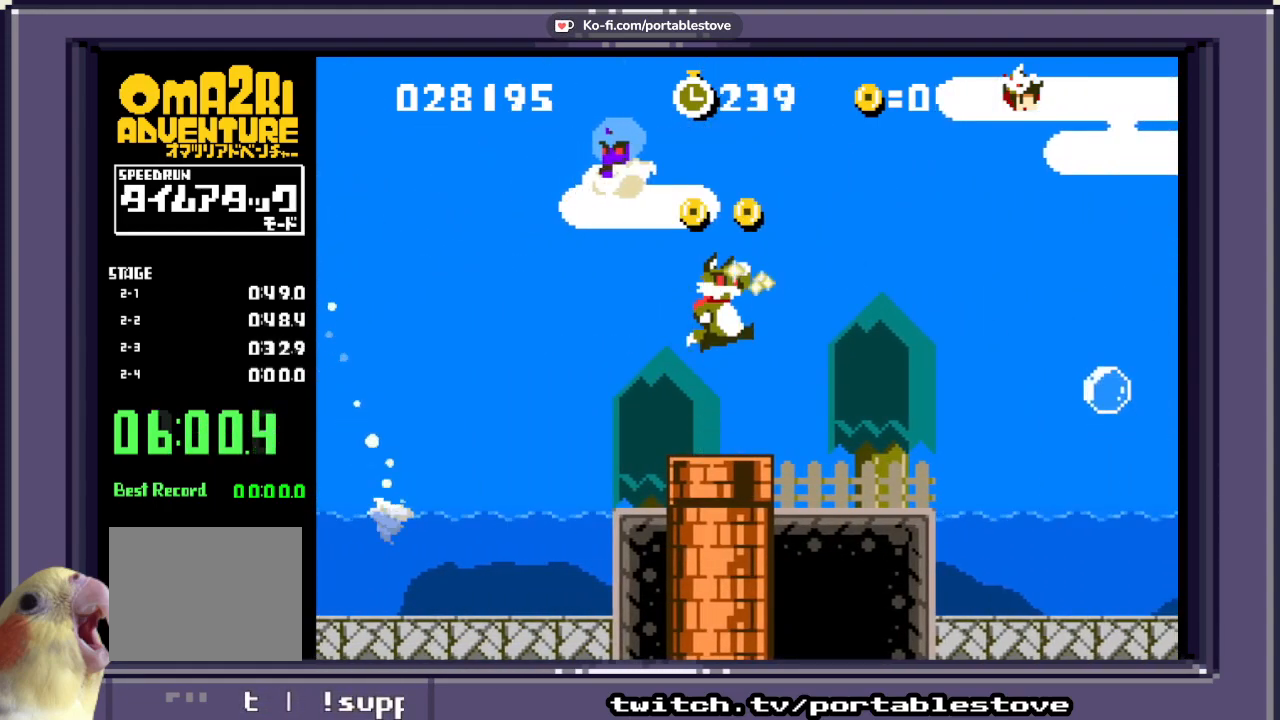
{"buttons": ["X"], "events": [[50, "A", "up"]]}
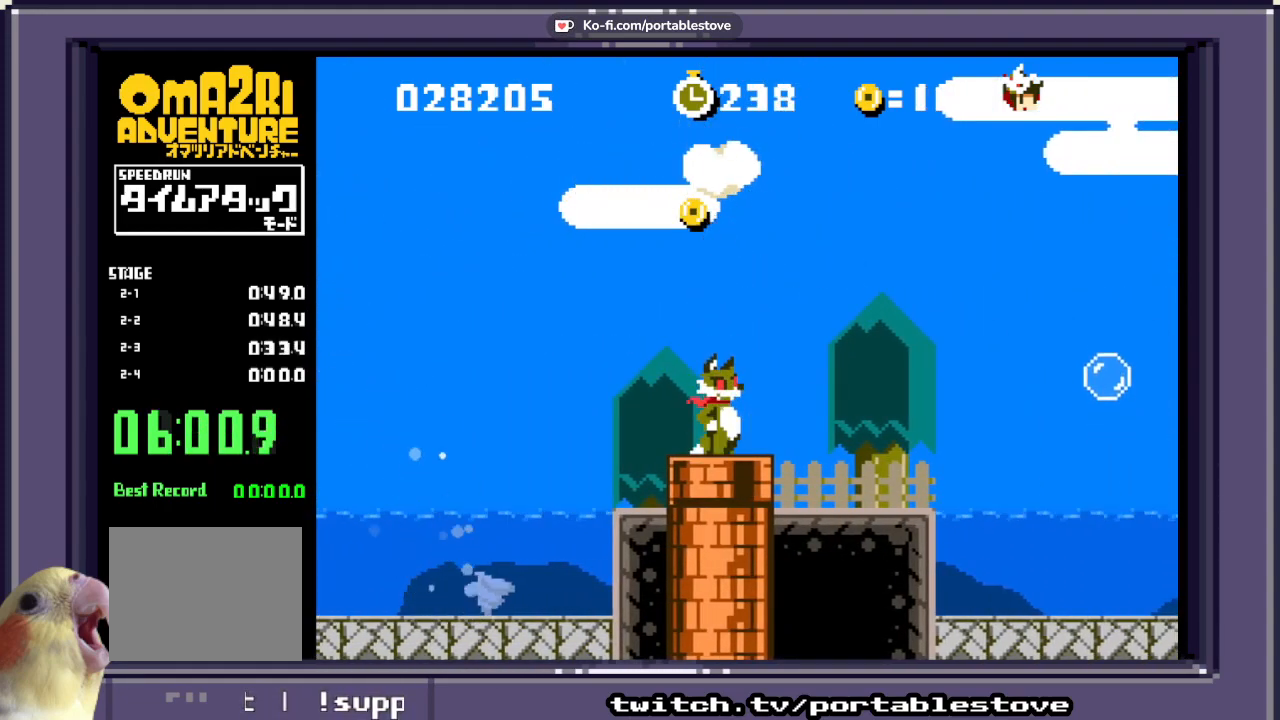
{"buttons": ["X", "DPAD_RIGHT"], "events": [[250, "DPAD_RIGHT", "down"]]}
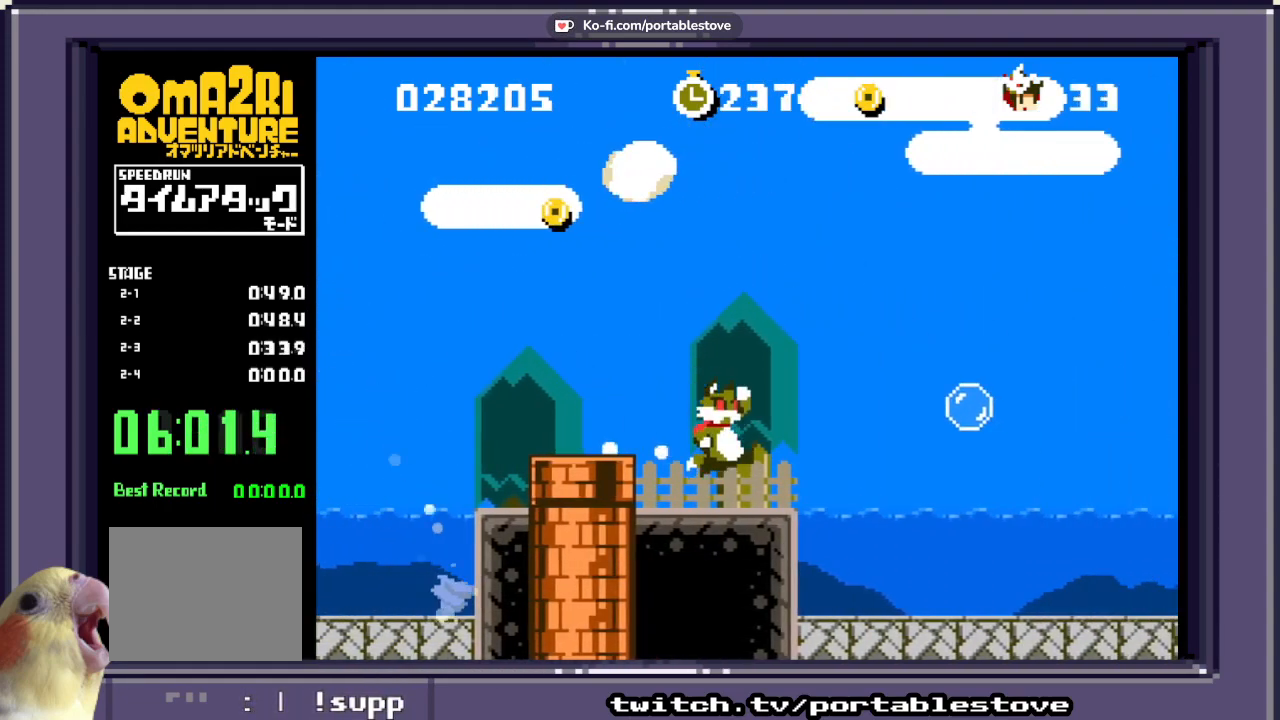
{"buttons": ["X"], "events": [[117, "A", "down"], [317, "A", "up"], [383, "DPAD_RIGHT", "up"]]}
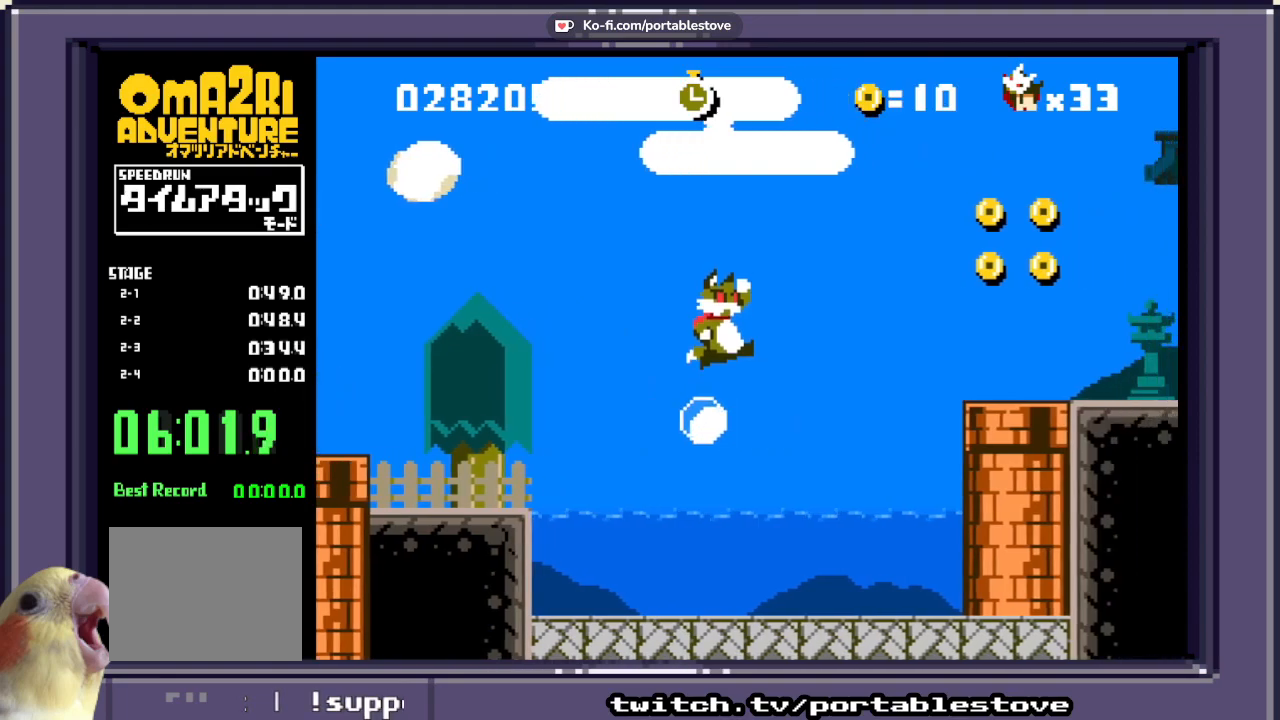
{"buttons": ["A", "X", "DPAD_RIGHT"], "events": [[83, "A", "down"], [217, "DPAD_RIGHT", "down"]]}
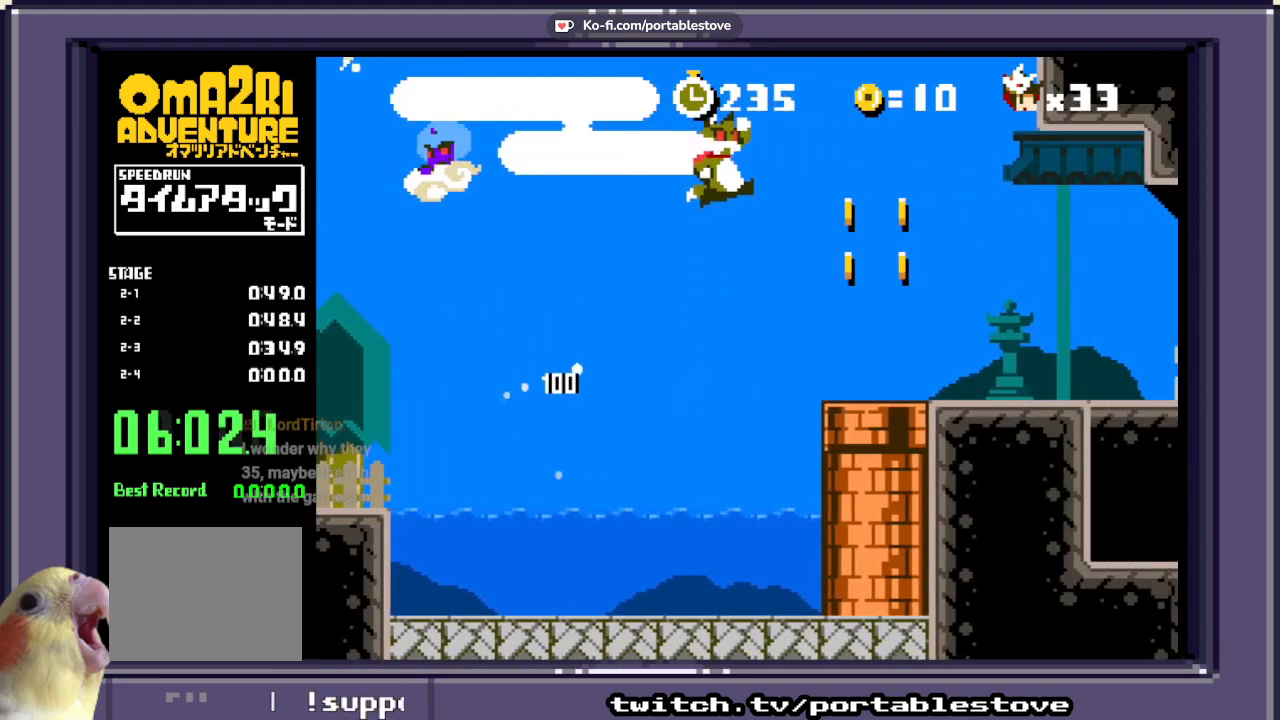
{"buttons": ["X"], "events": [[217, "A", "up"], [317, "DPAD_RIGHT", "up"]]}
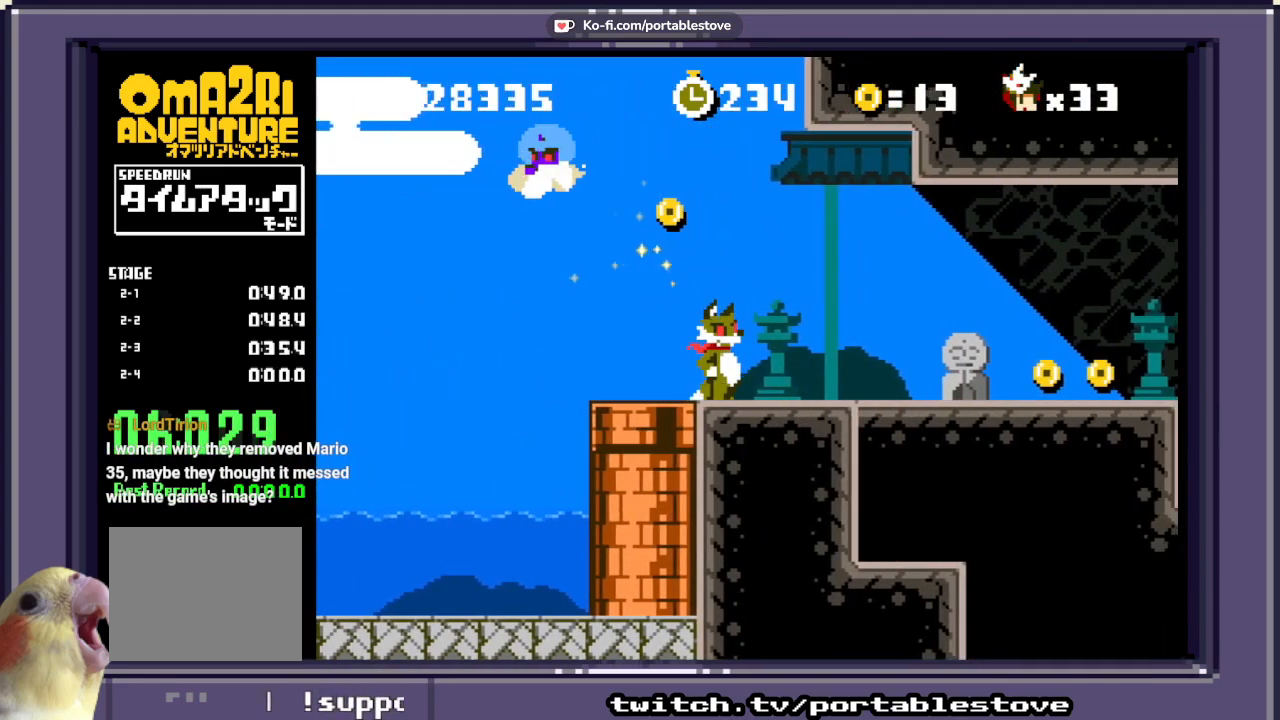
{"buttons": ["X", "DPAD_DOWN"], "events": [[150, "DPAD_LEFT", "down"], [283, "DPAD_LEFT", "up"], [417, "DPAD_DOWN", "down"]]}
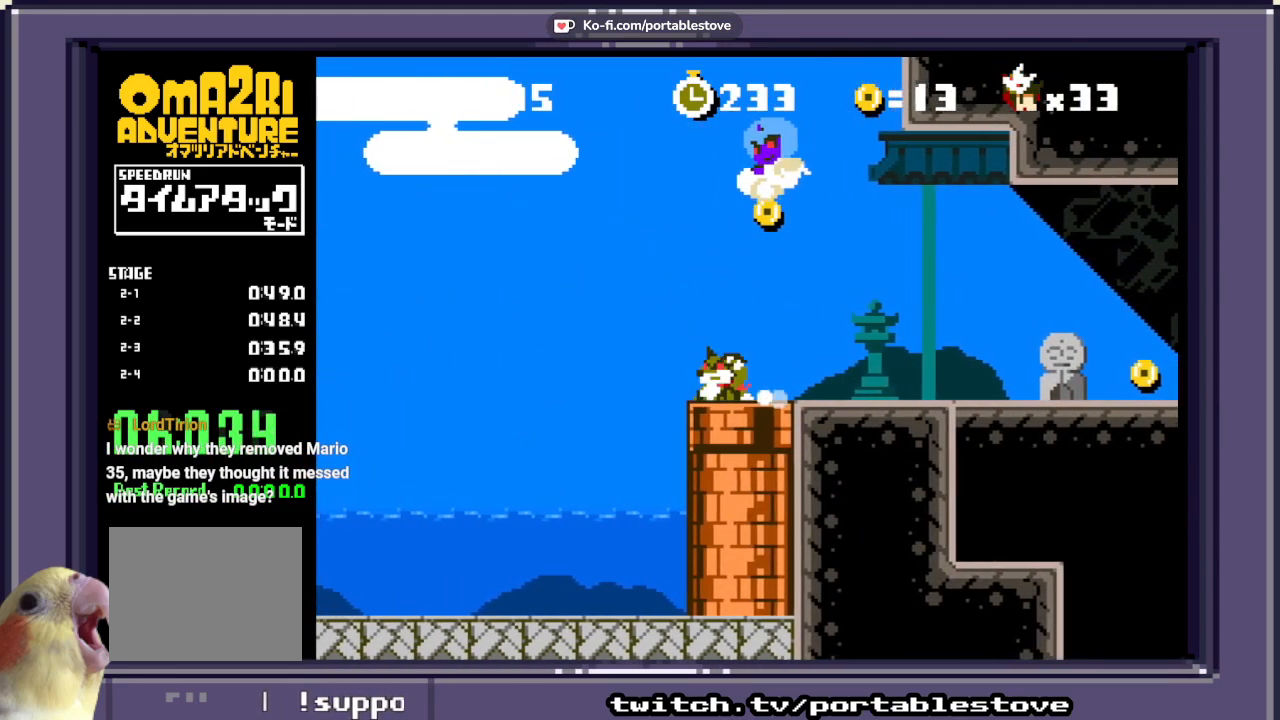
{"buttons": ["DPAD_DOWN"], "events": [[117, "DPAD_DOWN", "up"], [250, "DPAD_RIGHT", "down"], [383, "DPAD_RIGHT", "up"], [450, "X", "up"], [483, "DPAD_DOWN", "down"]]}
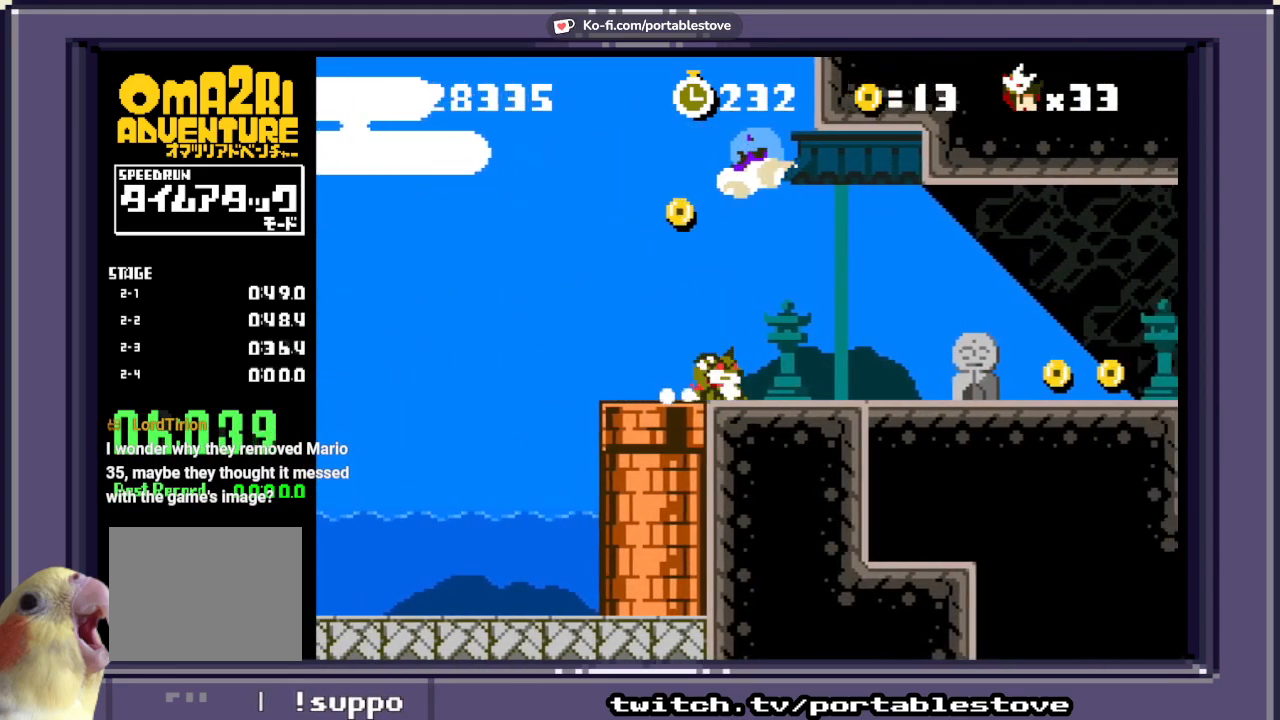
{"buttons": ["X", "DPAD_RIGHT"], "events": [[150, "DPAD_DOWN", "up"], [317, "DPAD_RIGHT", "down"], [367, "X", "down"]]}
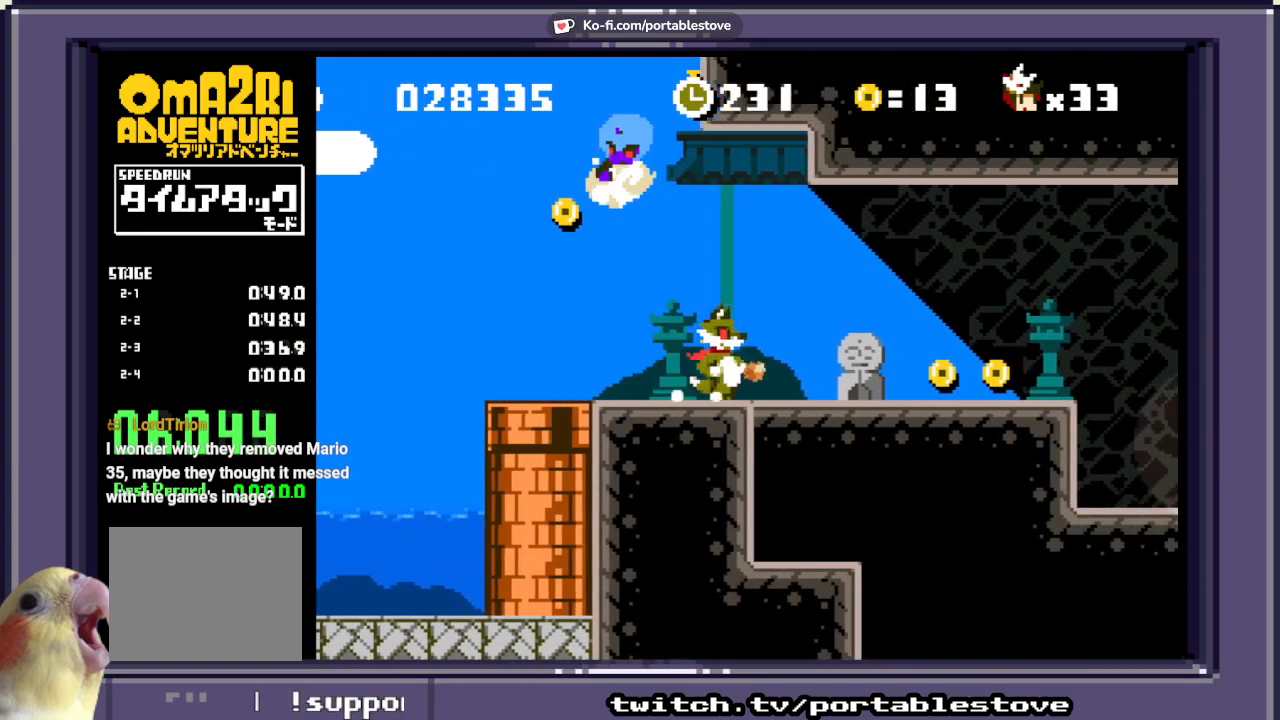
{"buttons": ["X"], "events": [[383, "DPAD_RIGHT", "up"]]}
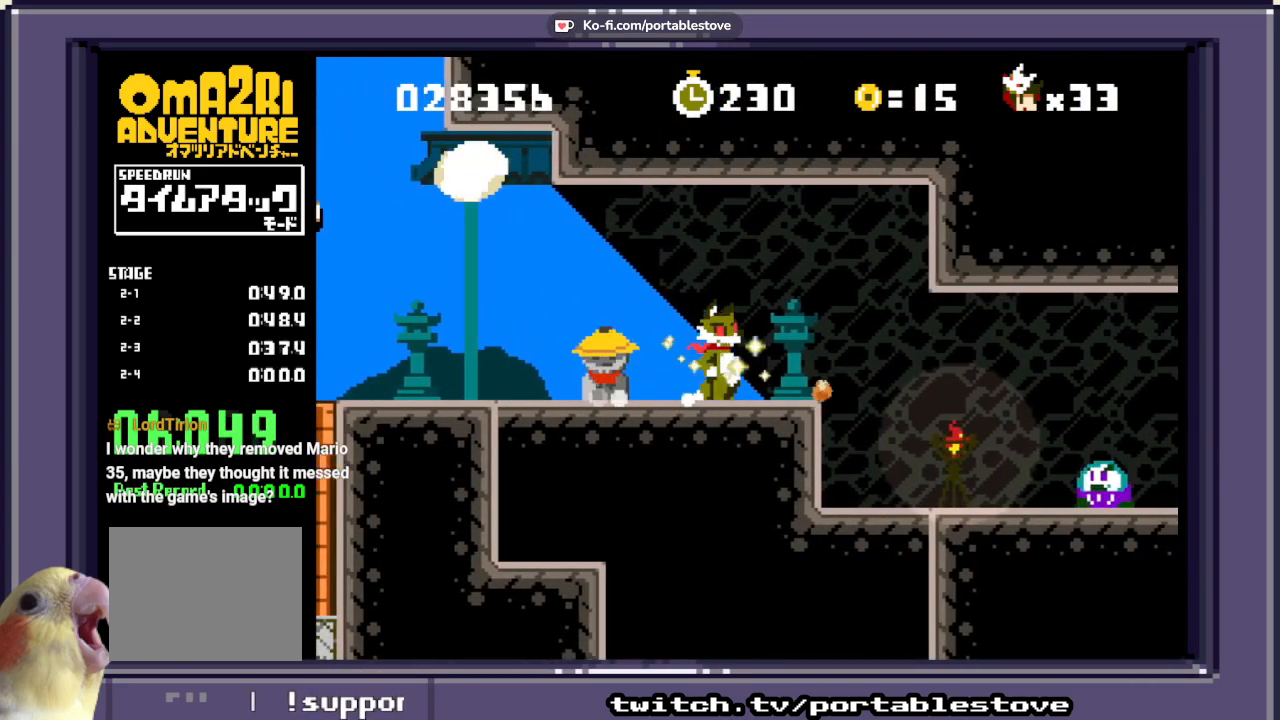
{"buttons": ["X"], "events": [[317, "DPAD_RIGHT", "down"], [450, "DPAD_RIGHT", "up"]]}
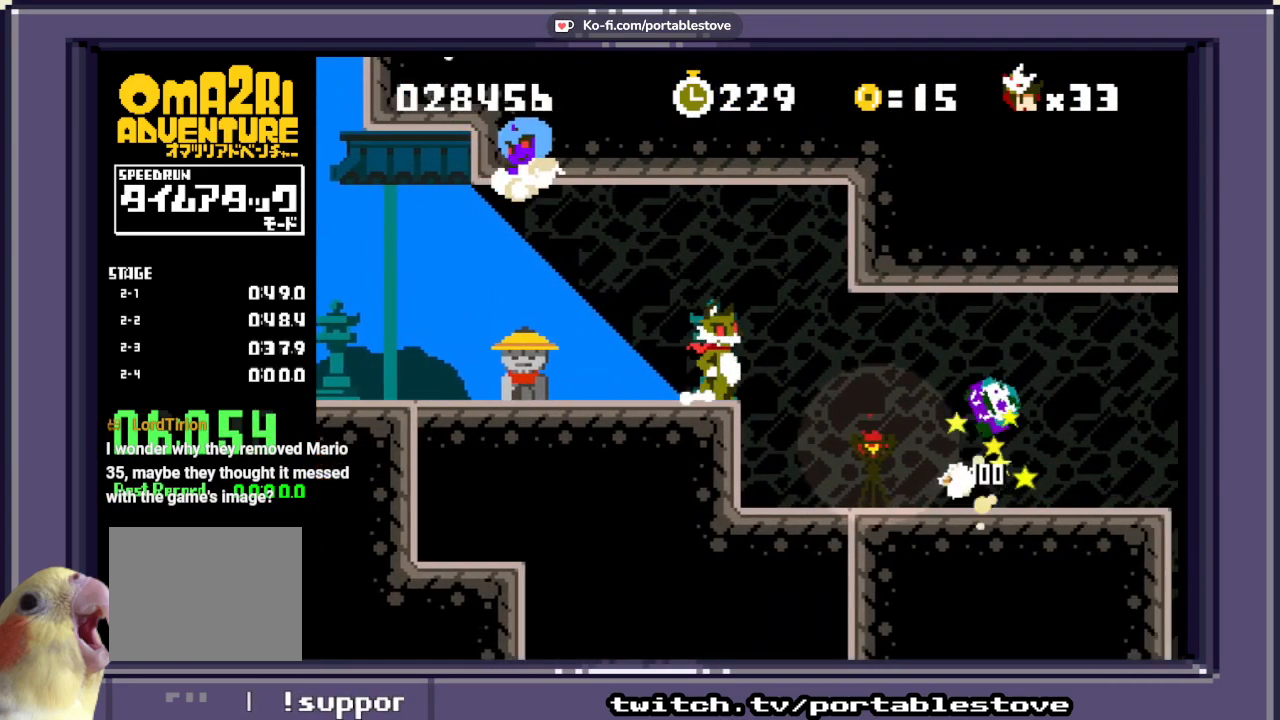
{"buttons": ["X", "DPAD_RIGHT"], "events": [[50, "X", "up"], [133, "X", "down"], [150, "DPAD_RIGHT", "down"]]}
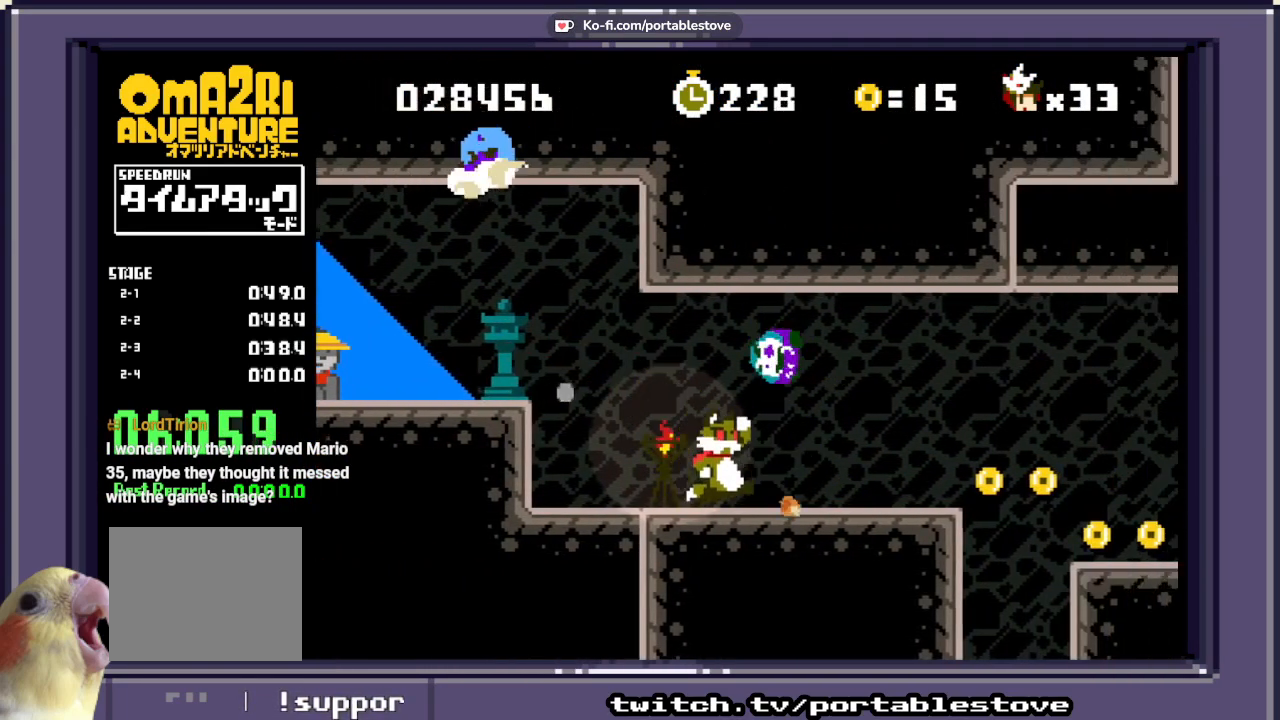
{"buttons": ["X", "DPAD_RIGHT"], "events": [[50, "DPAD_RIGHT", "up"], [483, "DPAD_RIGHT", "down"]]}
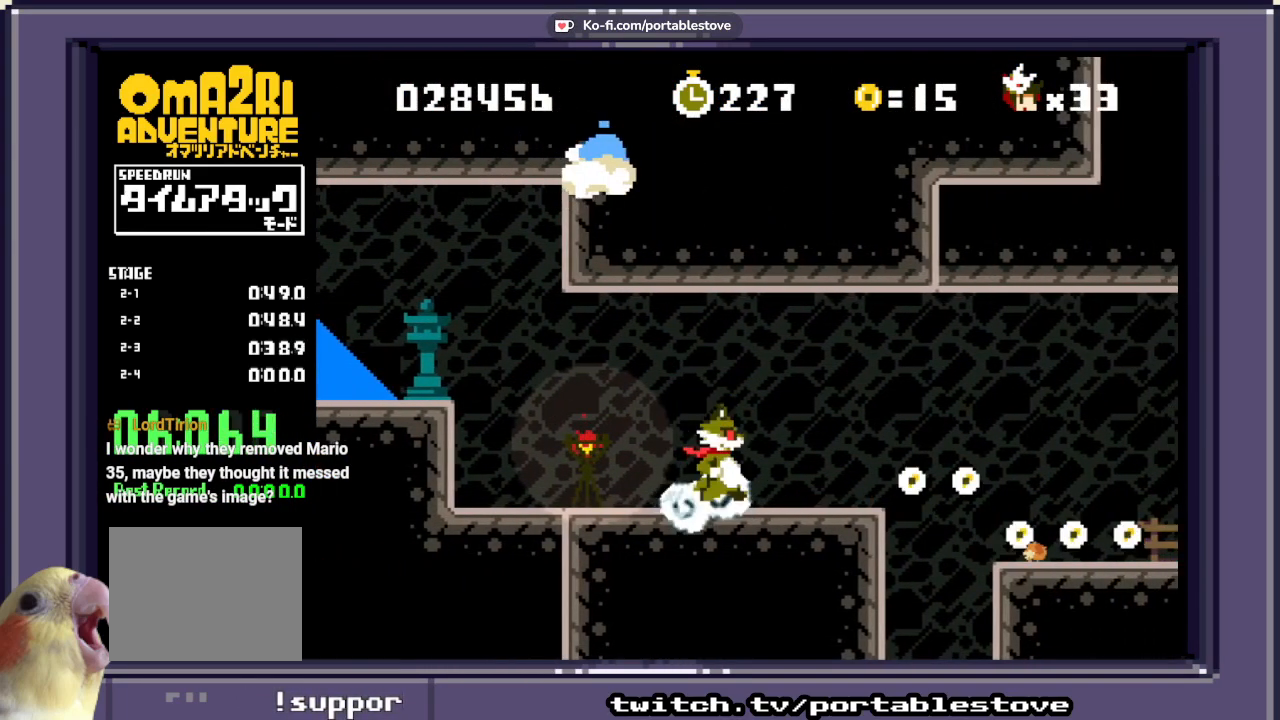
{"buttons": ["X"]}
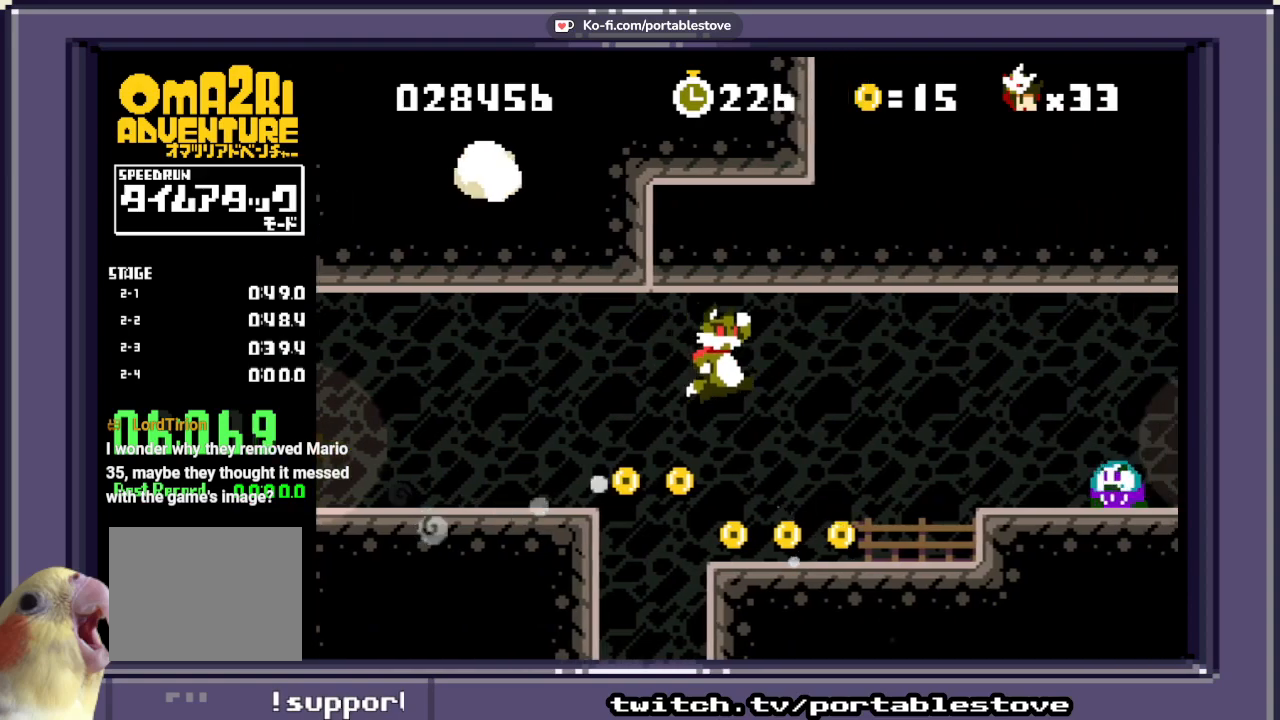
{"buttons": ["A", "X", "DPAD_RIGHT"], "events": [[417, "DPAD_RIGHT", "down"], [500, "A", "down"]]}
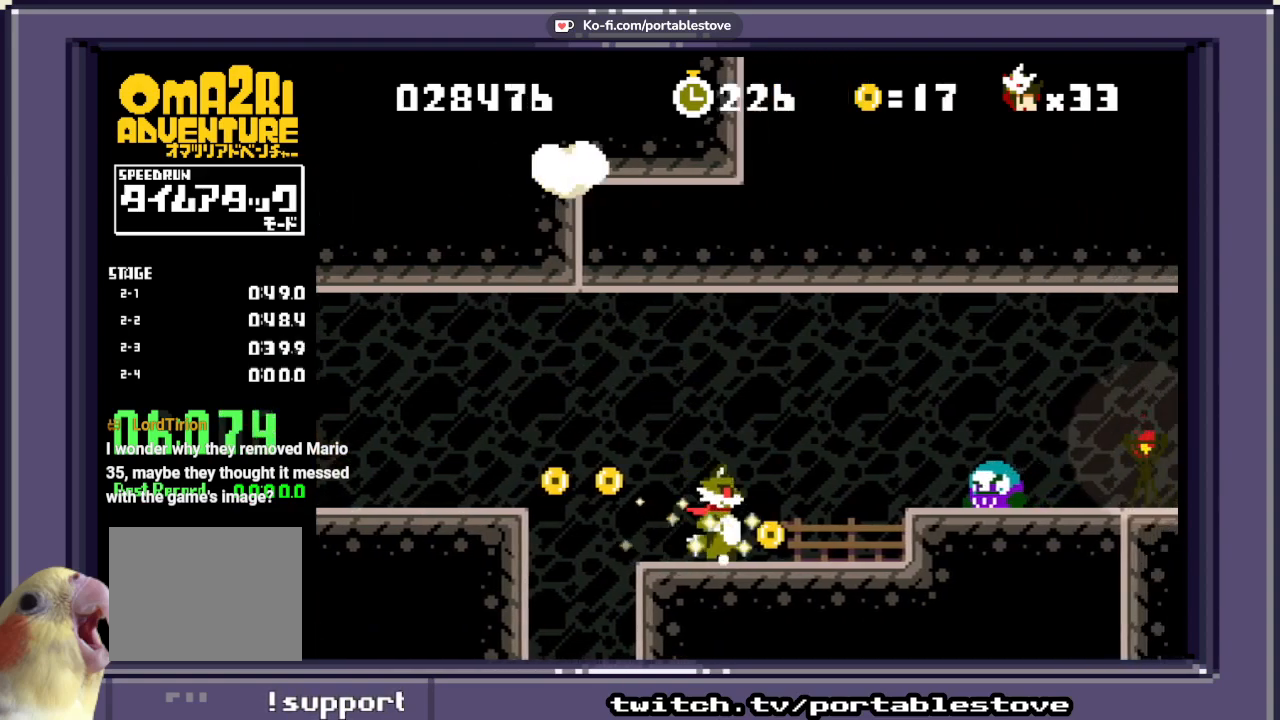
{"buttons": ["A", "X", "DPAD_RIGHT"], "events": [[17, "X", "up"], [100, "X", "down"], [117, "A", "up"], [117, "DPAD_RIGHT", "up"], [317, "A", "down"], [350, "DPAD_RIGHT", "down"]]}
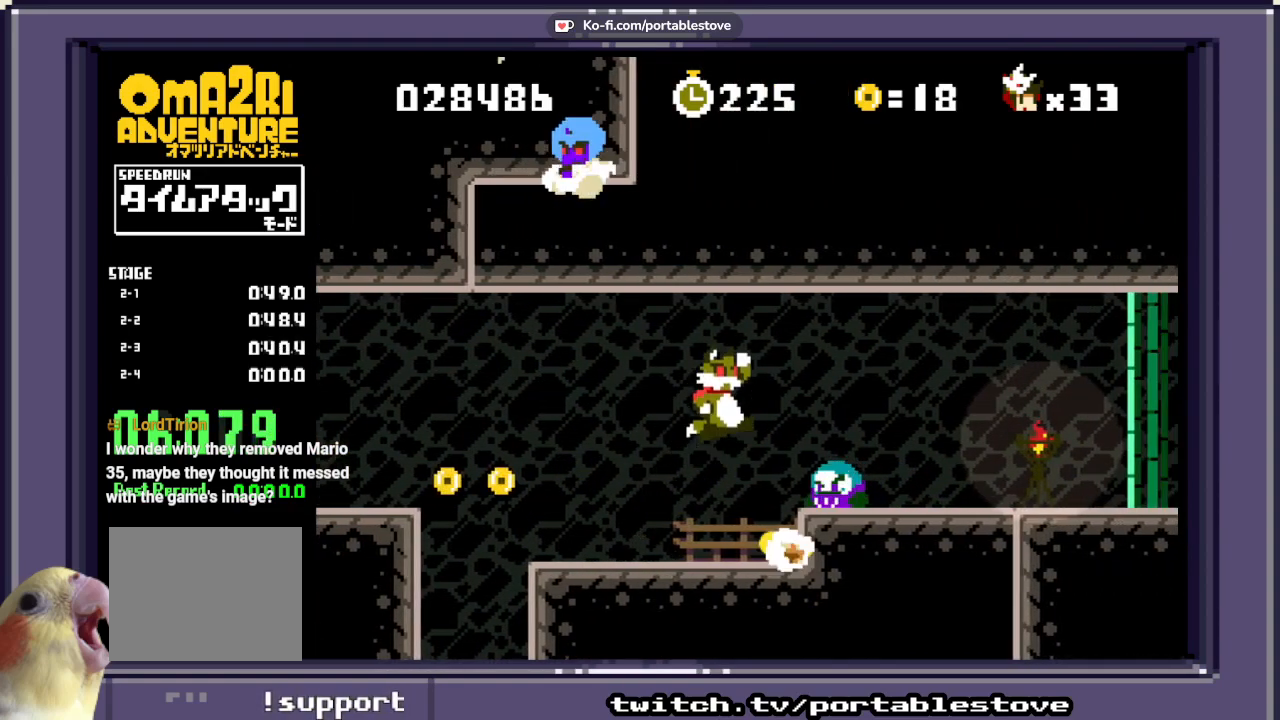
{"buttons": ["X"], "events": [[17, "A", "up"], [183, "DPAD_RIGHT", "up"]]}
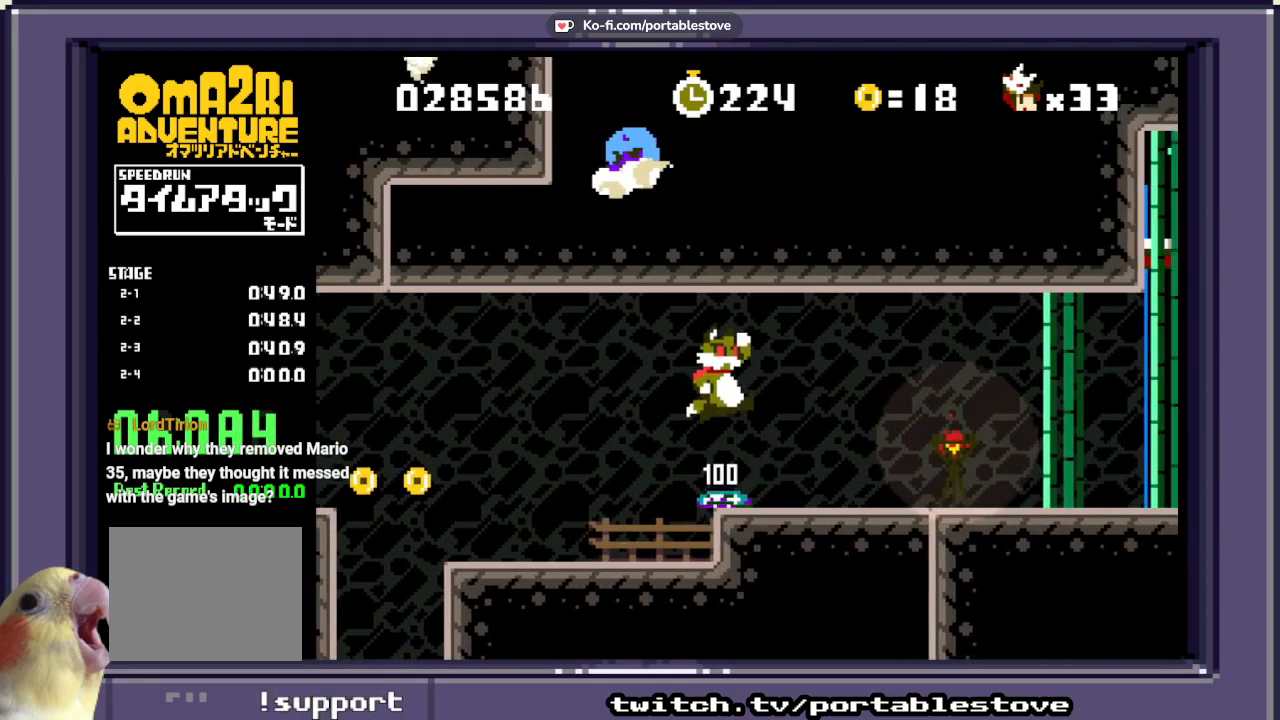
{"buttons": ["X", "DPAD_RIGHT"], "events": [[50, "DPAD_RIGHT", "down"]]}
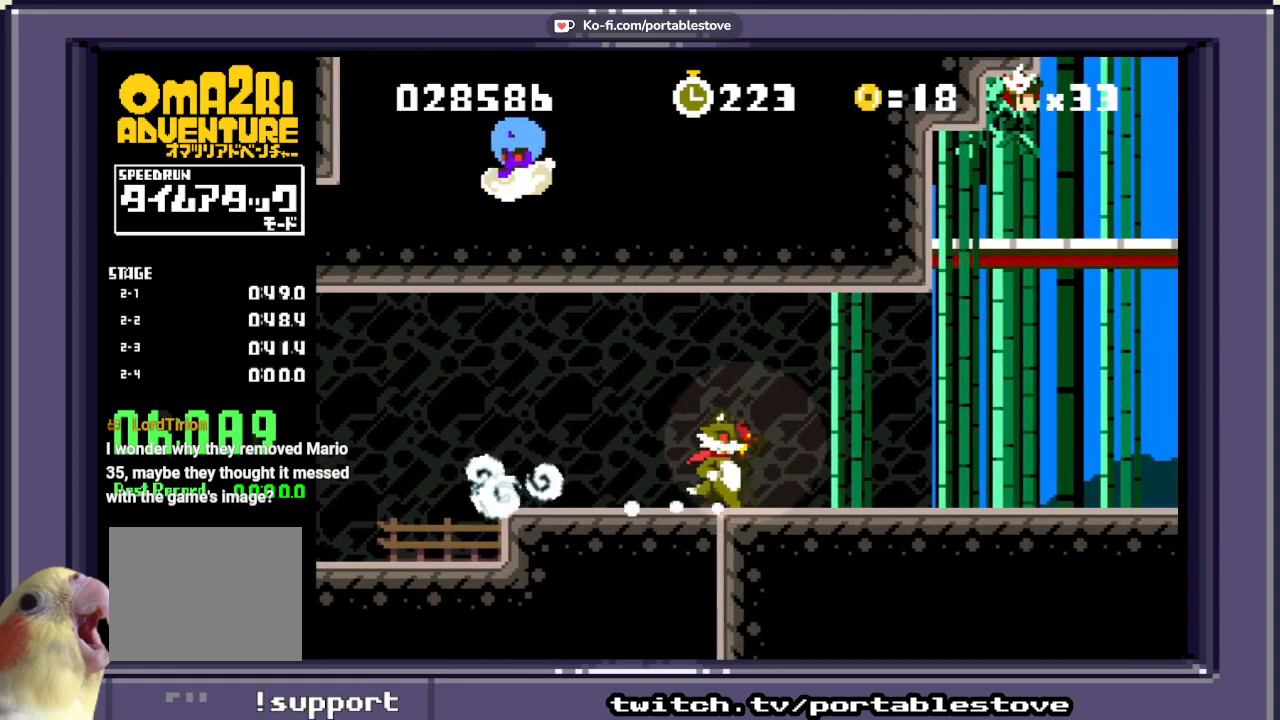
{"buttons": ["A", "X", "DPAD_RIGHT"], "events": [[317, "A", "down"]]}
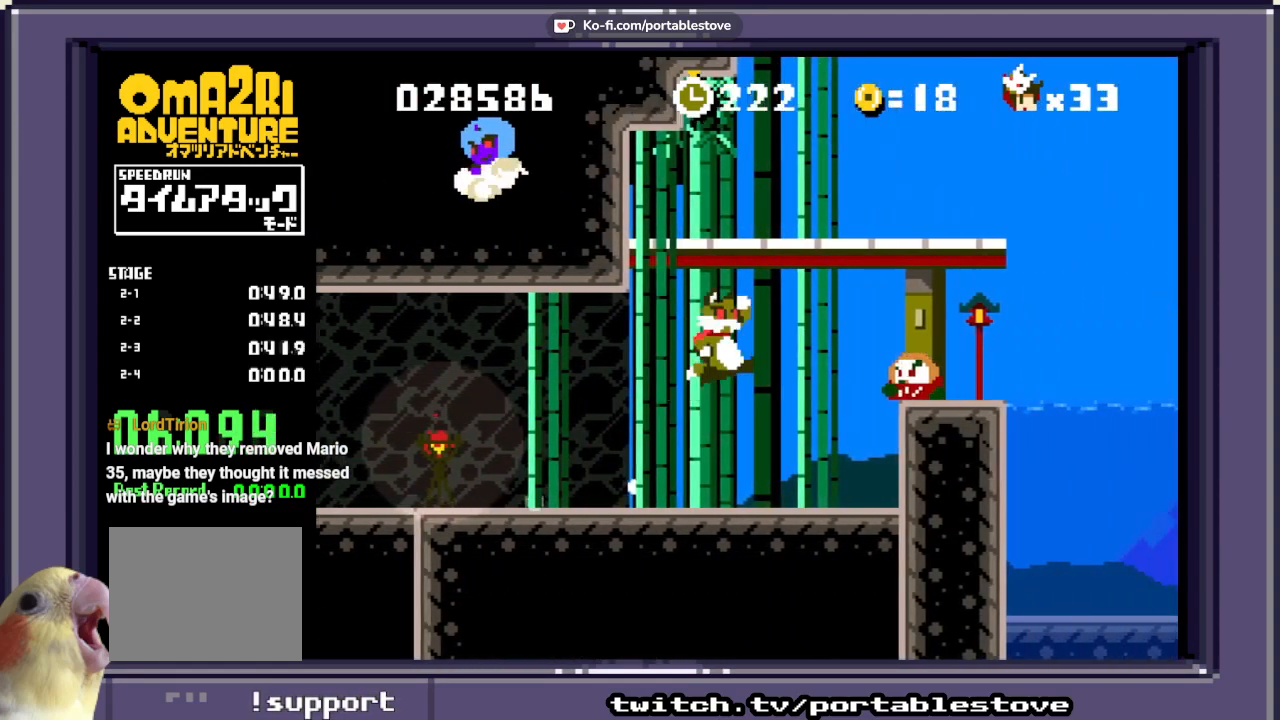
{"buttons": ["X"], "events": [[333, "DPAD_RIGHT", "up"], [350, "A", "up"]]}
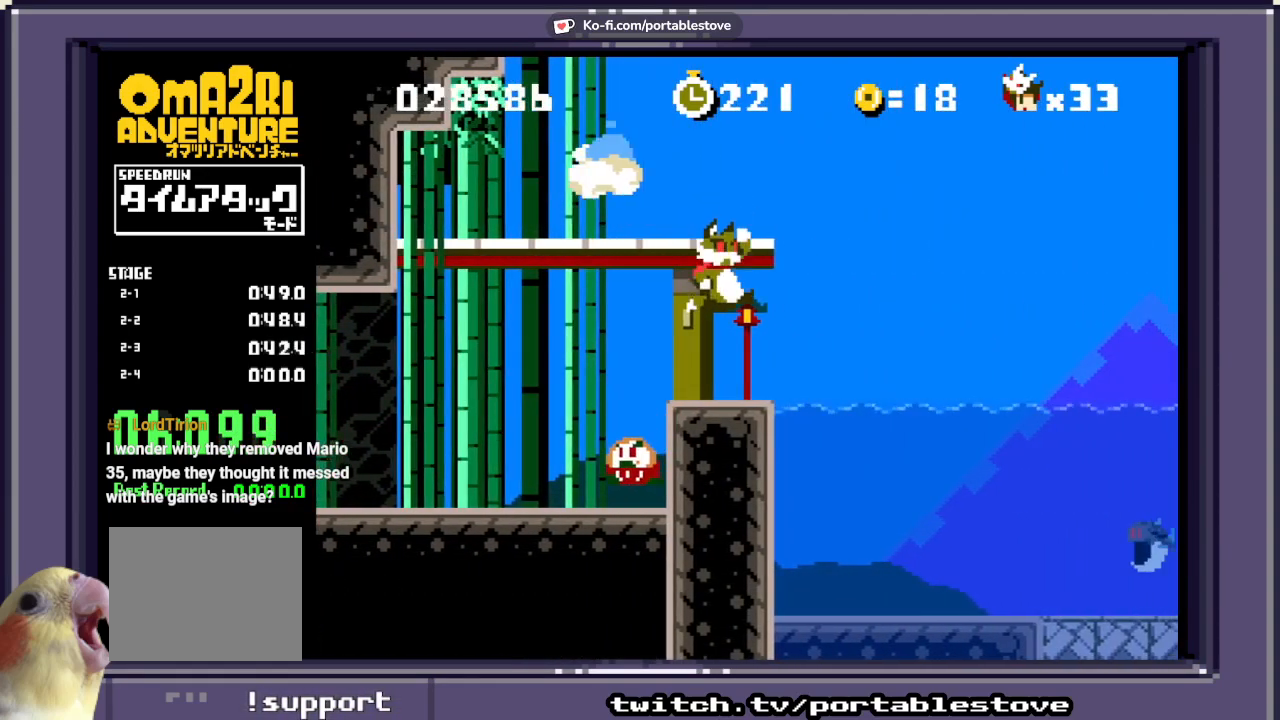
{"buttons": ["A", "X", "DPAD_LEFT"], "events": [[217, "DPAD_LEFT", "down"], [317, "A", "down"]]}
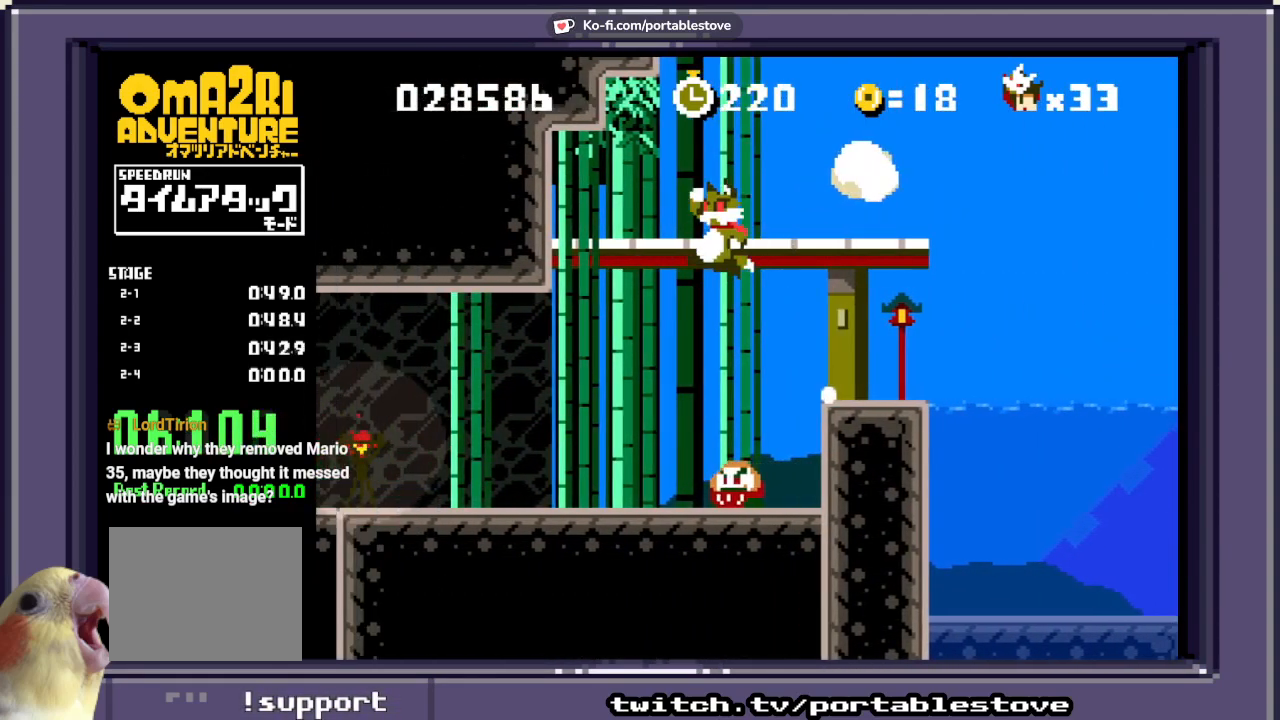
{"buttons": ["X"], "events": [[117, "DPAD_LEFT", "up"], [150, "A", "up"], [250, "DPAD_RIGHT", "down"], [383, "DPAD_RIGHT", "up"], [417, "X", "up"], [500, "X", "down"]]}
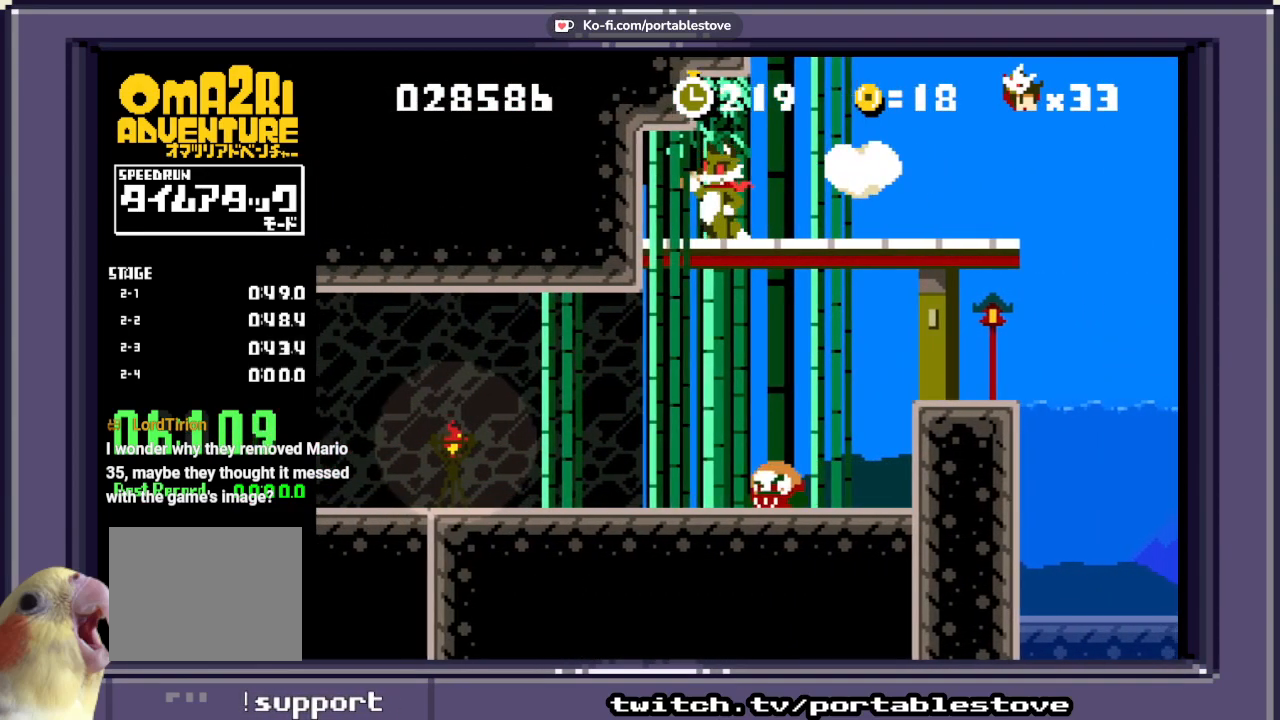
{"buttons": [], "events": [[83, "DPAD_RIGHT", "down"], [117, "X", "up"], [200, "DPAD_RIGHT", "up"], [200, "X", "down"], [483, "X", "up"]]}